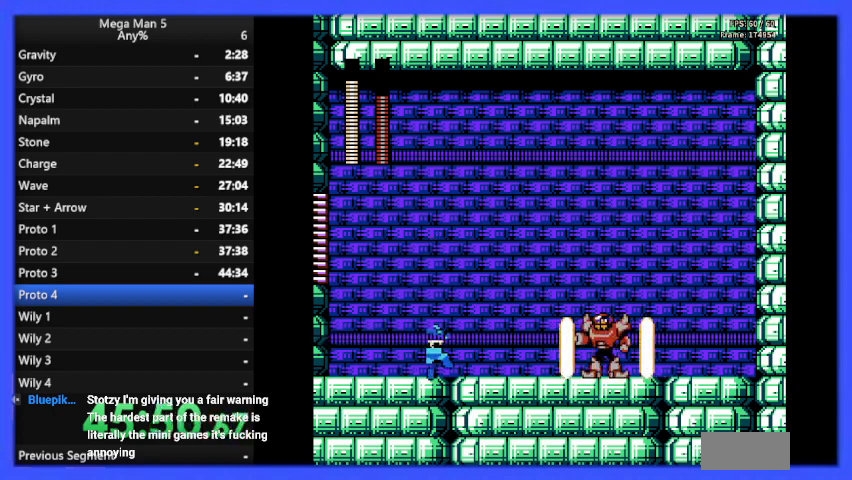
Gameplay with a controller (Nintendo layout); each line is a JSON object with the inputs held at the frame after it. "events" lists button and stick changes between this image and that frame as [ms after this image, input, new state], when the widget could be followed in between. Not read: L3 R3.
{"buttons": ["B"], "events": [[100, "B", "up"], [167, "B", "down"]]}
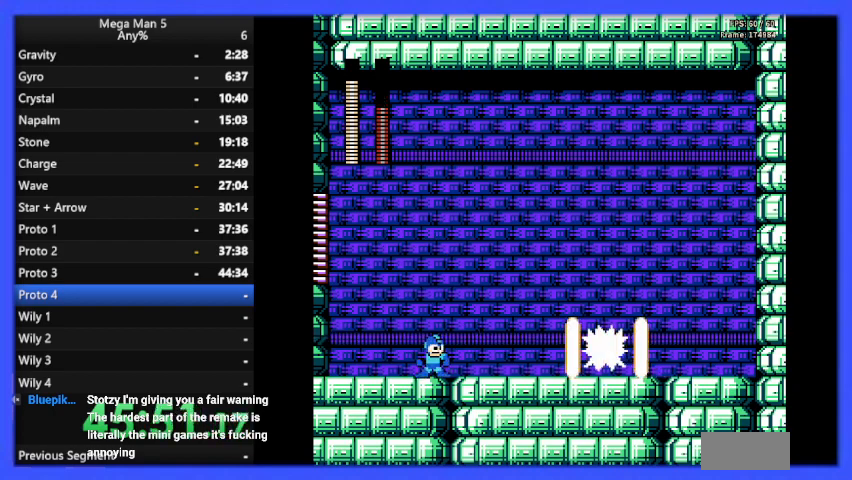
{"buttons": ["A", "B", "DPAD_RIGHT"], "events": [[167, "A", "down"], [167, "DPAD_LEFT", "down"], [367, "DPAD_LEFT", "up"], [400, "DPAD_RIGHT", "down"]]}
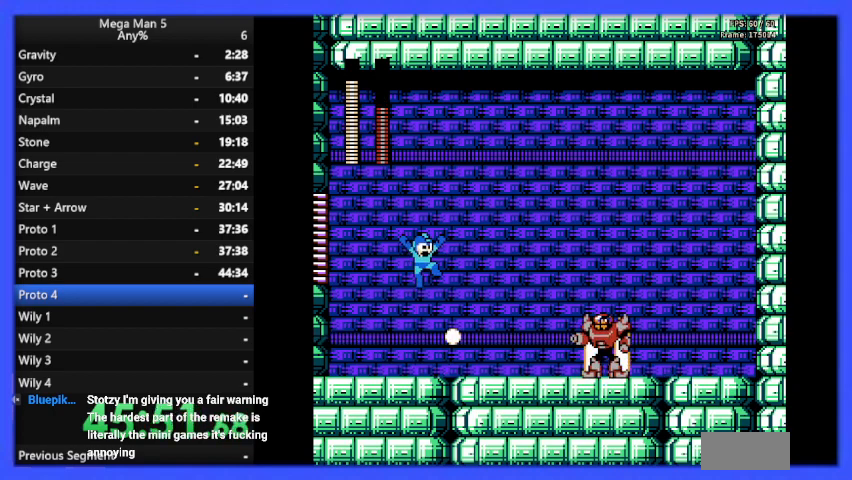
{"buttons": ["A", "B", "DPAD_LEFT"], "events": [[100, "A", "up"], [133, "DPAD_RIGHT", "up"], [200, "DPAD_LEFT", "down"], [433, "A", "down"]]}
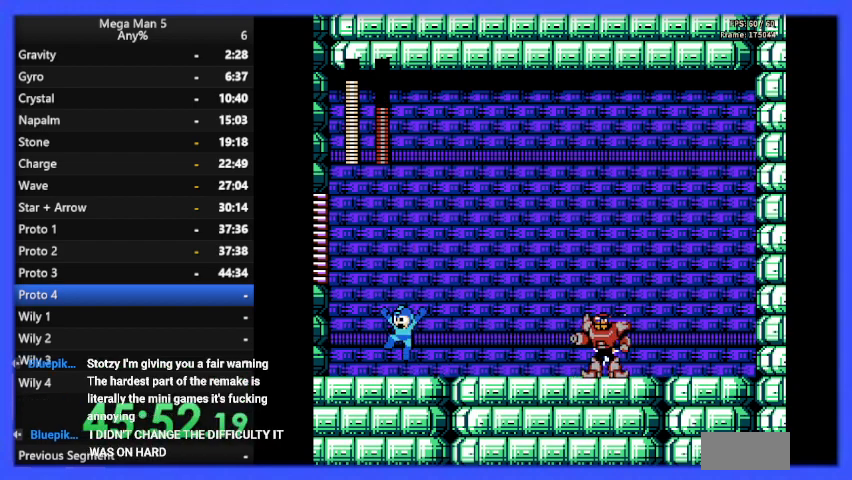
{"buttons": ["A", "B", "DPAD_LEFT"], "events": [[33, "DPAD_LEFT", "up"], [67, "DPAD_RIGHT", "down"], [100, "A", "up"], [333, "DPAD_RIGHT", "up"], [400, "DPAD_LEFT", "down"], [467, "A", "down"]]}
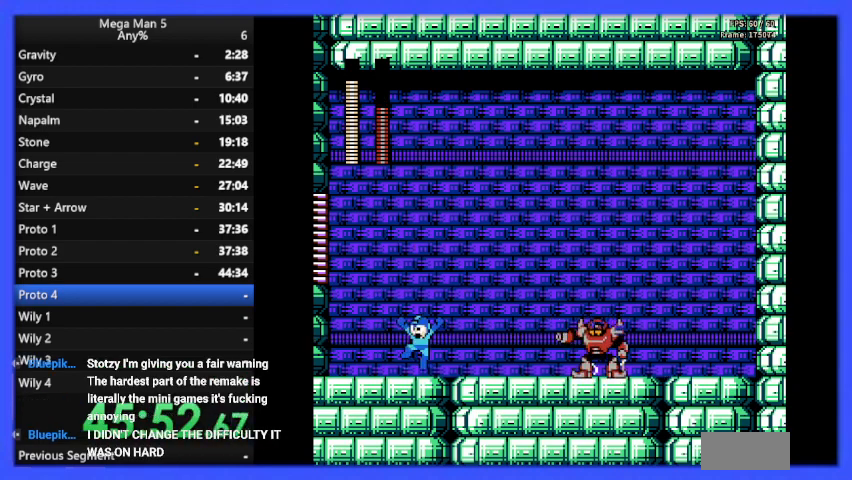
{"buttons": ["B"], "events": [[133, "DPAD_LEFT", "up"], [167, "A", "up"], [167, "DPAD_RIGHT", "down"], [367, "DPAD_RIGHT", "up"]]}
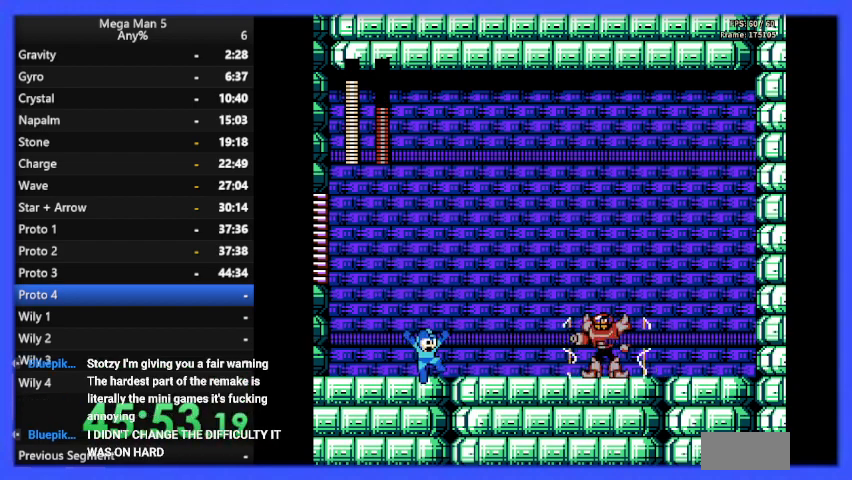
{"buttons": ["A", "B"], "events": [[100, "B", "up"], [167, "B", "down"], [333, "DPAD_LEFT", "down"], [433, "DPAD_LEFT", "up"], [500, "A", "down"]]}
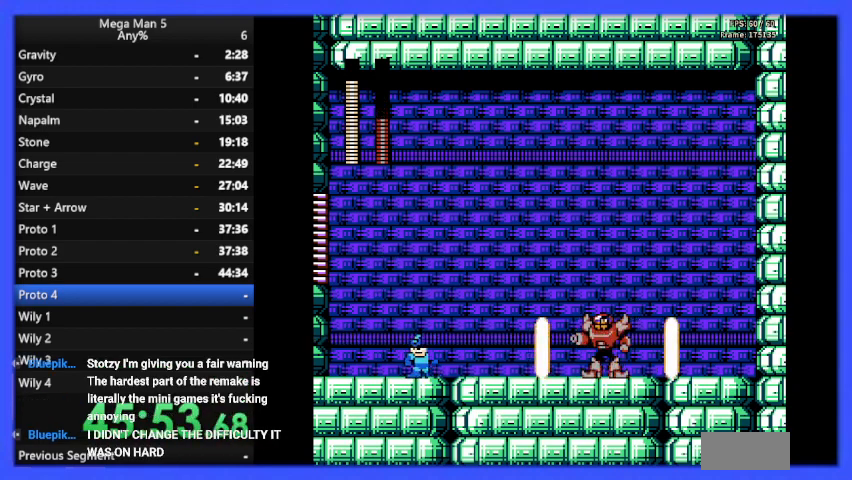
{"buttons": ["B", "DPAD_RIGHT"], "events": [[133, "DPAD_RIGHT", "down"], [300, "A", "up"]]}
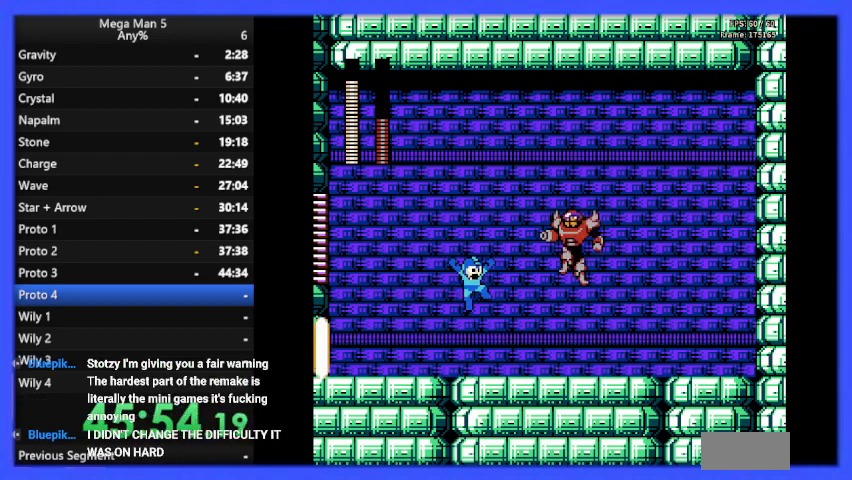
{"buttons": ["B", "DPAD_RIGHT"], "events": []}
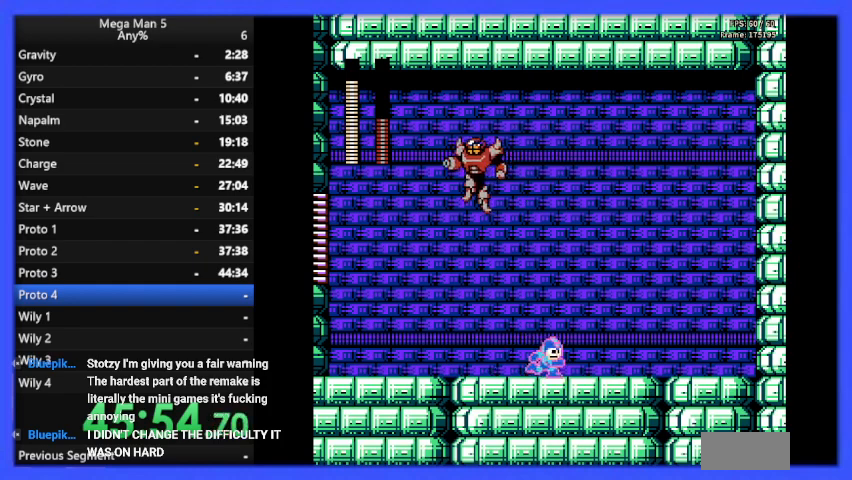
{"buttons": ["B", "DPAD_RIGHT"], "events": [[133, "DPAD_RIGHT", "up"], [167, "DPAD_LEFT", "down"], [300, "B", "up"], [300, "DPAD_LEFT", "up"], [400, "B", "down"], [500, "DPAD_RIGHT", "down"]]}
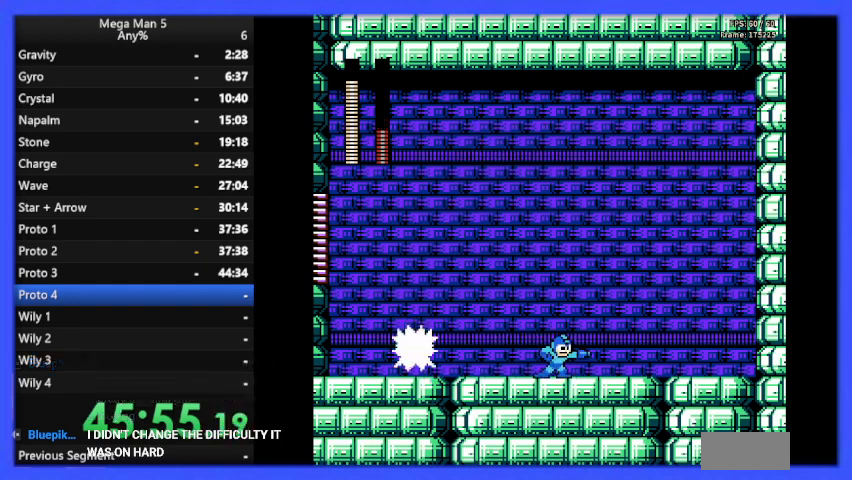
{"buttons": ["A", "B", "DPAD_RIGHT"], "events": [[100, "A", "down"]]}
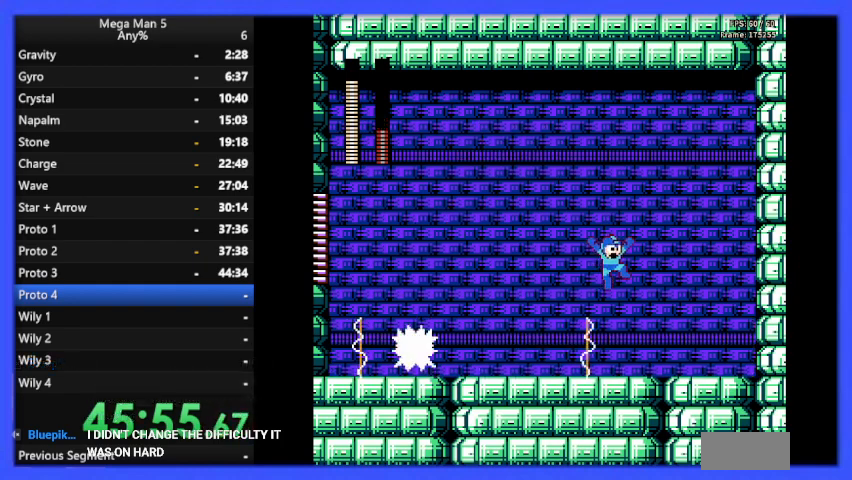
{"buttons": ["B"], "events": [[100, "A", "up"], [267, "DPAD_RIGHT", "up"], [300, "DPAD_LEFT", "down"], [433, "DPAD_LEFT", "up"]]}
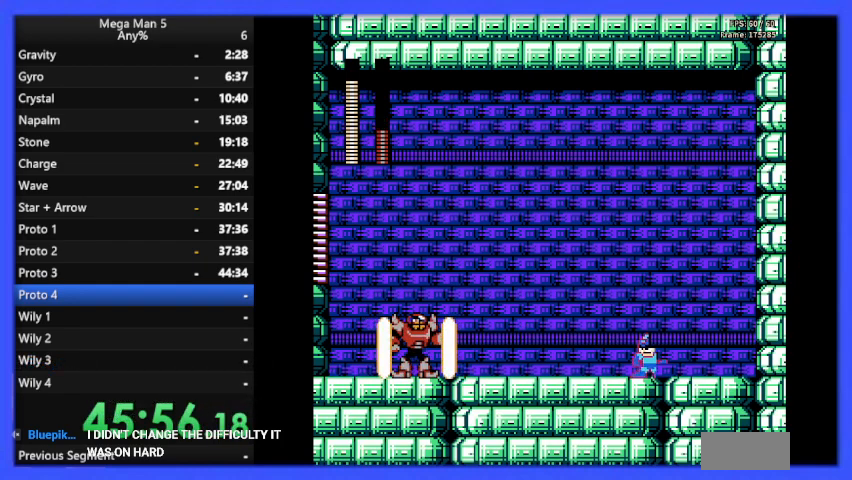
{"buttons": ["B"], "events": [[200, "DPAD_RIGHT", "down"], [333, "DPAD_RIGHT", "up"]]}
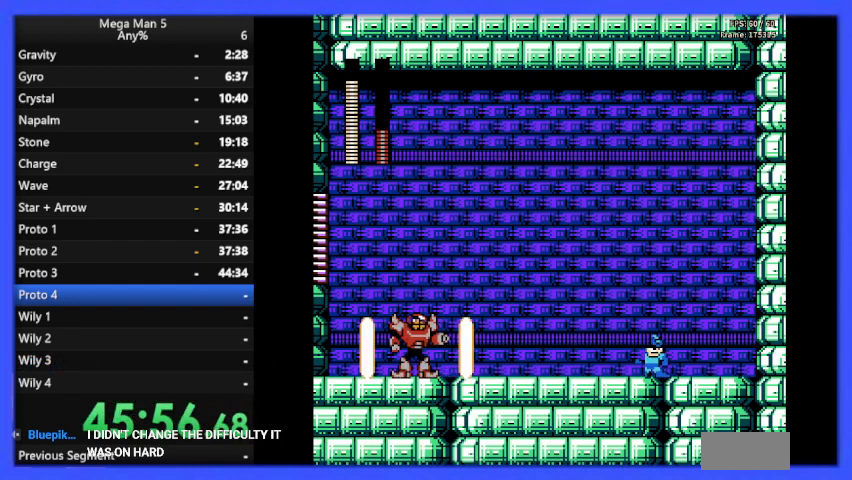
{"buttons": ["A", "B", "DPAD_LEFT"], "events": [[100, "DPAD_RIGHT", "down"], [167, "A", "down"], [233, "DPAD_RIGHT", "up"], [300, "DPAD_LEFT", "down"]]}
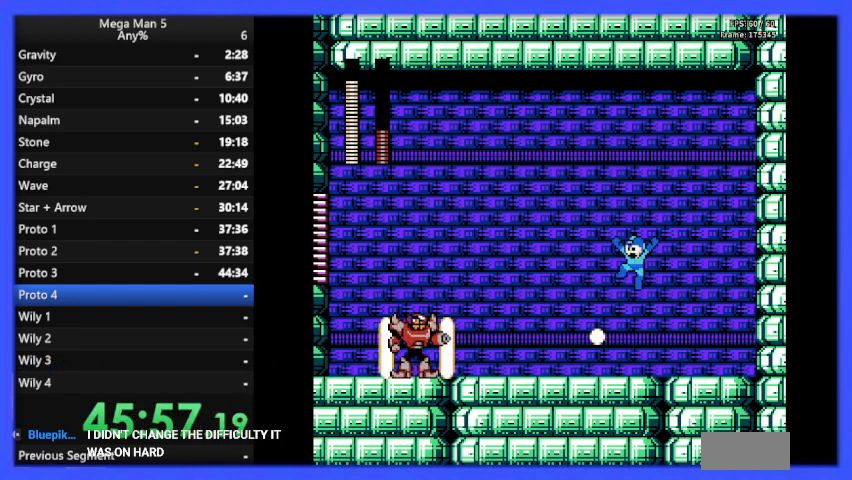
{"buttons": ["A", "B"], "events": [[33, "A", "up"], [67, "DPAD_LEFT", "up"], [67, "DPAD_UP", "down"], [100, "DPAD_UP", "up"], [133, "DPAD_RIGHT", "down"], [467, "A", "down"], [500, "DPAD_RIGHT", "up"]]}
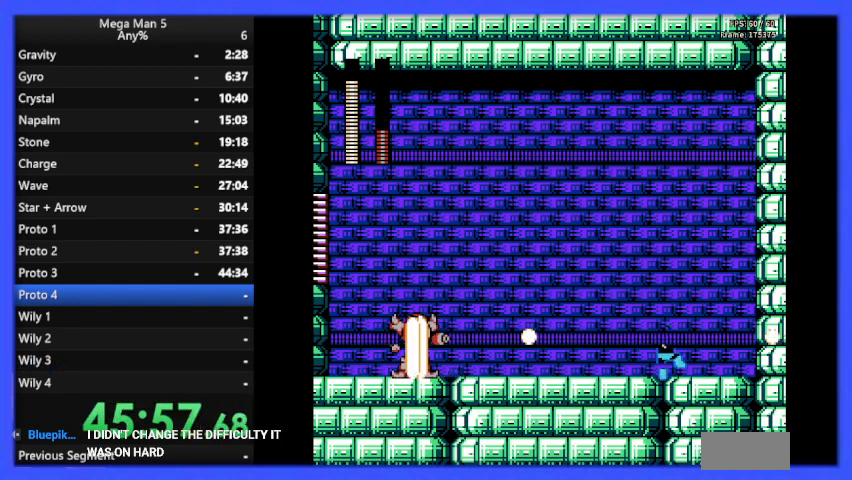
{"buttons": ["B", "DPAD_RIGHT"], "events": [[67, "DPAD_LEFT", "down"], [200, "A", "up"], [300, "DPAD_LEFT", "up"], [300, "DPAD_UP", "down"], [333, "DPAD_UP", "up"], [367, "DPAD_RIGHT", "down"]]}
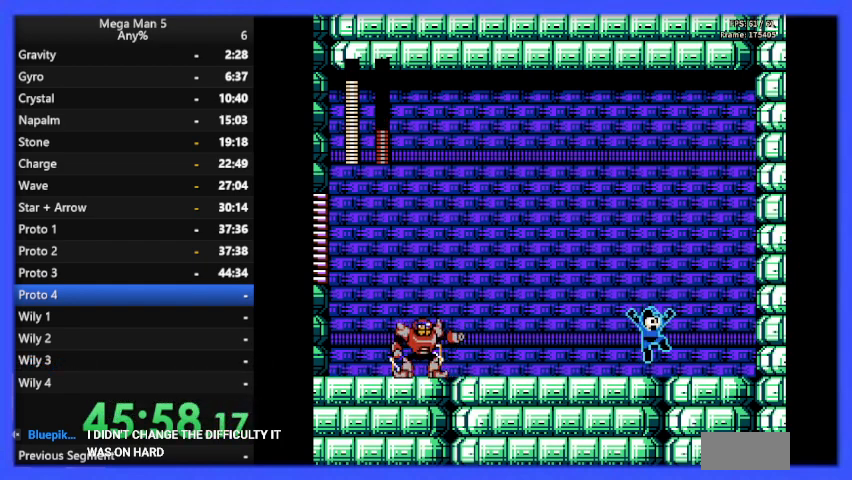
{"buttons": ["B", "DPAD_LEFT"], "events": [[133, "A", "down"], [133, "DPAD_RIGHT", "up"], [200, "DPAD_LEFT", "down"], [300, "A", "up"]]}
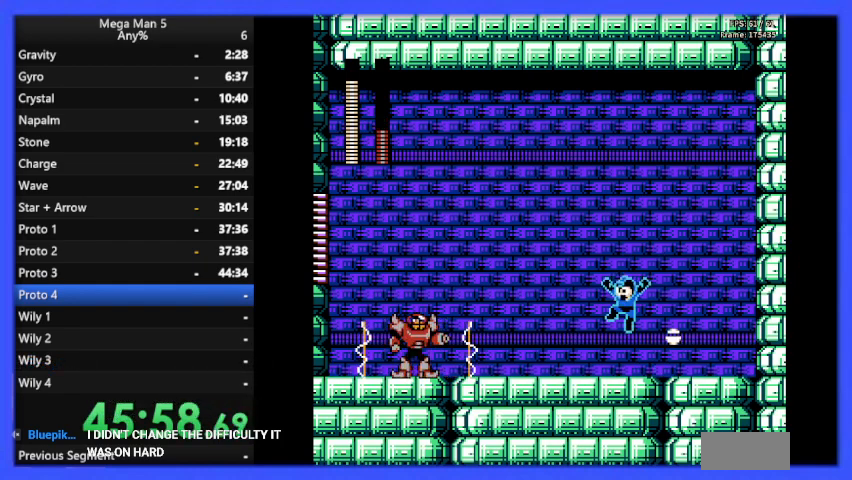
{"buttons": ["B", "DPAD_RIGHT"], "events": [[67, "DPAD_LEFT", "up"], [133, "B", "up"], [233, "B", "down"], [333, "DPAD_RIGHT", "down"]]}
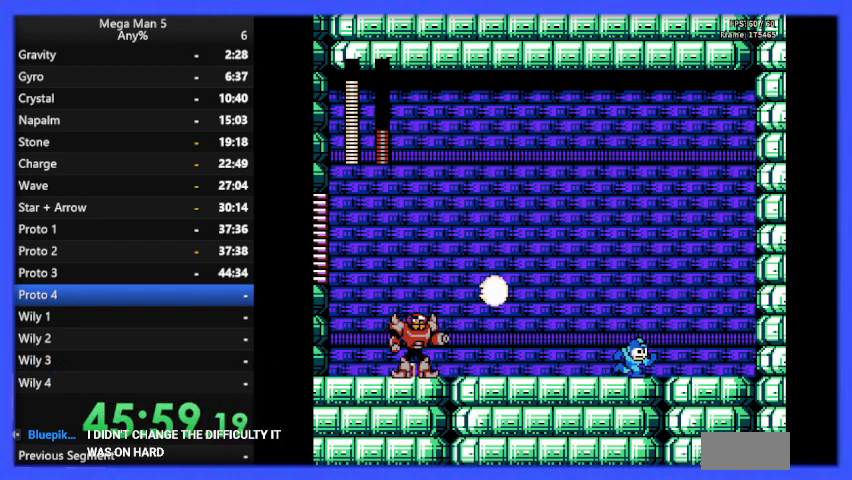
{"buttons": ["A", "B", "DPAD_LEFT"], "events": [[133, "DPAD_RIGHT", "up"], [333, "A", "down"], [433, "DPAD_LEFT", "down"]]}